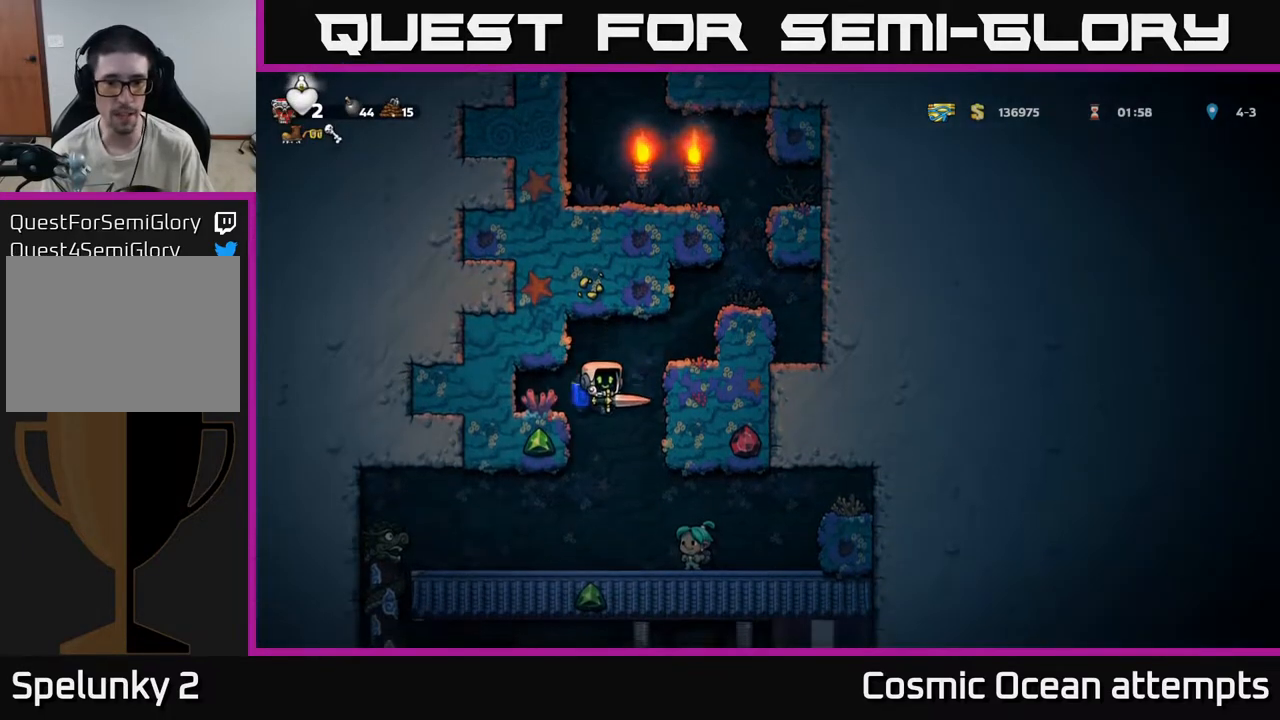
Gameplay with a controller (Xbox layout); each line is a JSON object with the inputs held at the frame after it. "events" lists button and stick changes between this image and that frame as [ms after this image, input, new state], when the widget could be followed in between.
{"buttons": ["DPAD_LEFT"], "left_stick": "center", "right_stick": "center", "events": [[217, "DPAD_LEFT", "down"]]}
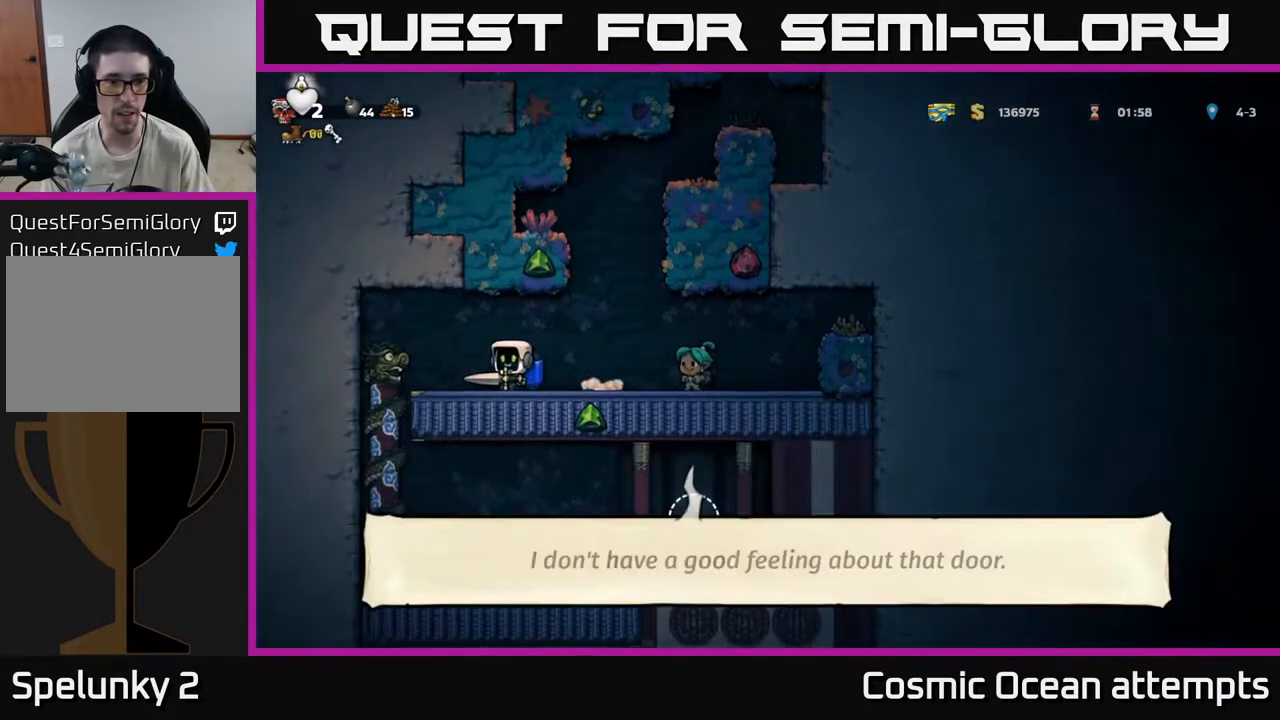
{"buttons": [], "left_stick": "center", "right_stick": "center", "events": [[117, "DPAD_UP", "down"], [200, "DPAD_LEFT", "up"], [250, "DPAD_UP", "up"], [267, "DPAD_DOWN", "down"], [333, "A", "down"], [433, "A", "up"], [433, "DPAD_DOWN", "up"]]}
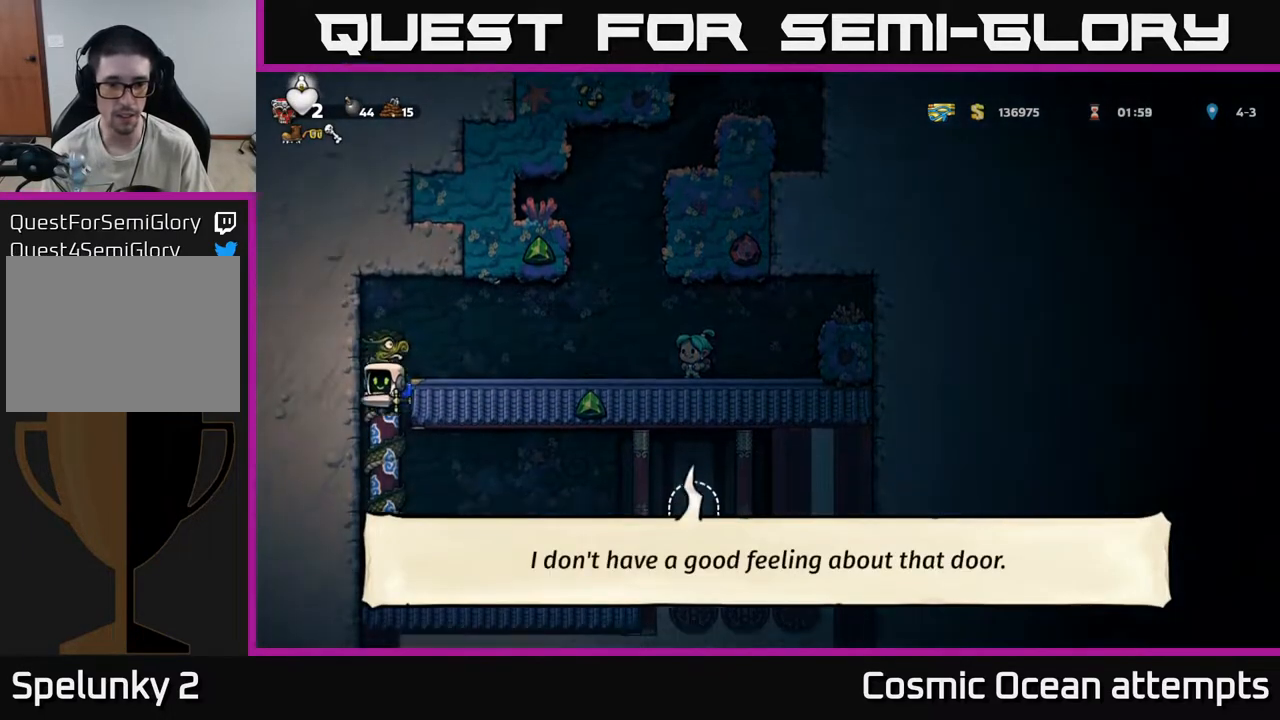
{"buttons": ["DPAD_RIGHT"], "left_stick": "center", "right_stick": "center", "events": [[150, "DPAD_RIGHT", "down"], [383, "A", "down"], [500, "A", "up"]]}
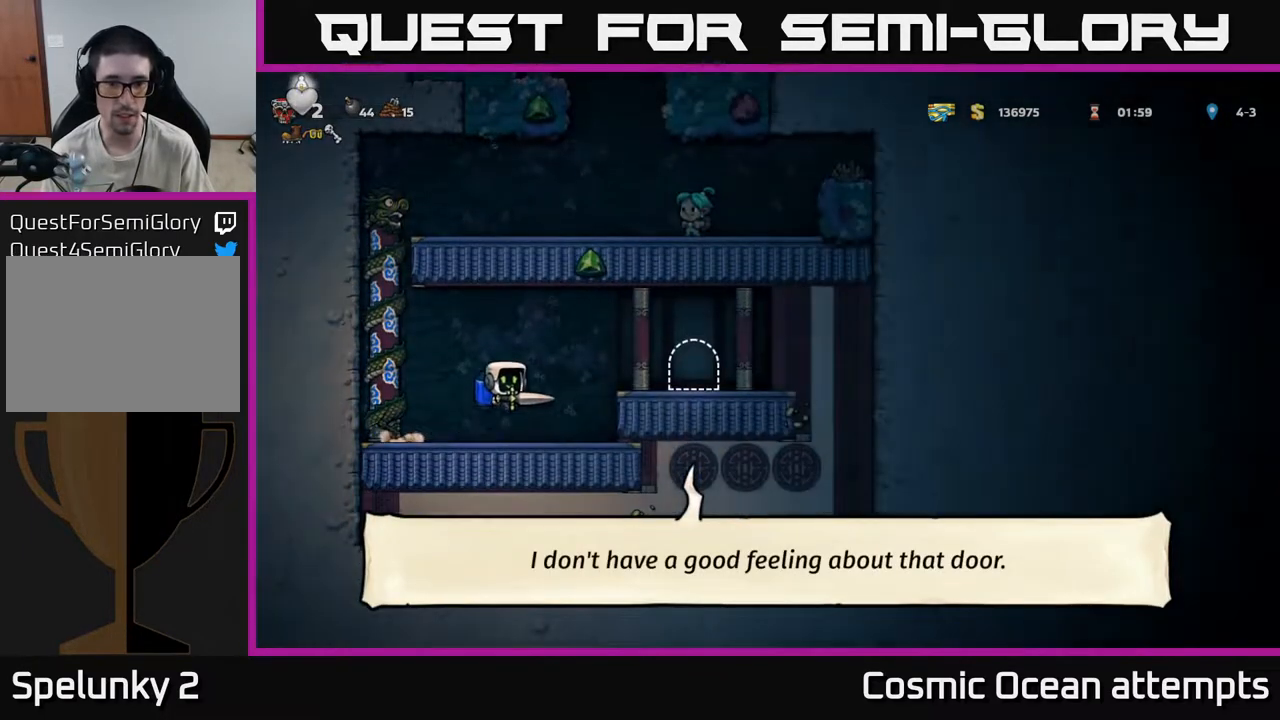
{"buttons": [], "left_stick": "center", "right_stick": "center", "events": [[317, "DPAD_RIGHT", "up"], [400, "L2", "down"], [500, "L2", "up"]]}
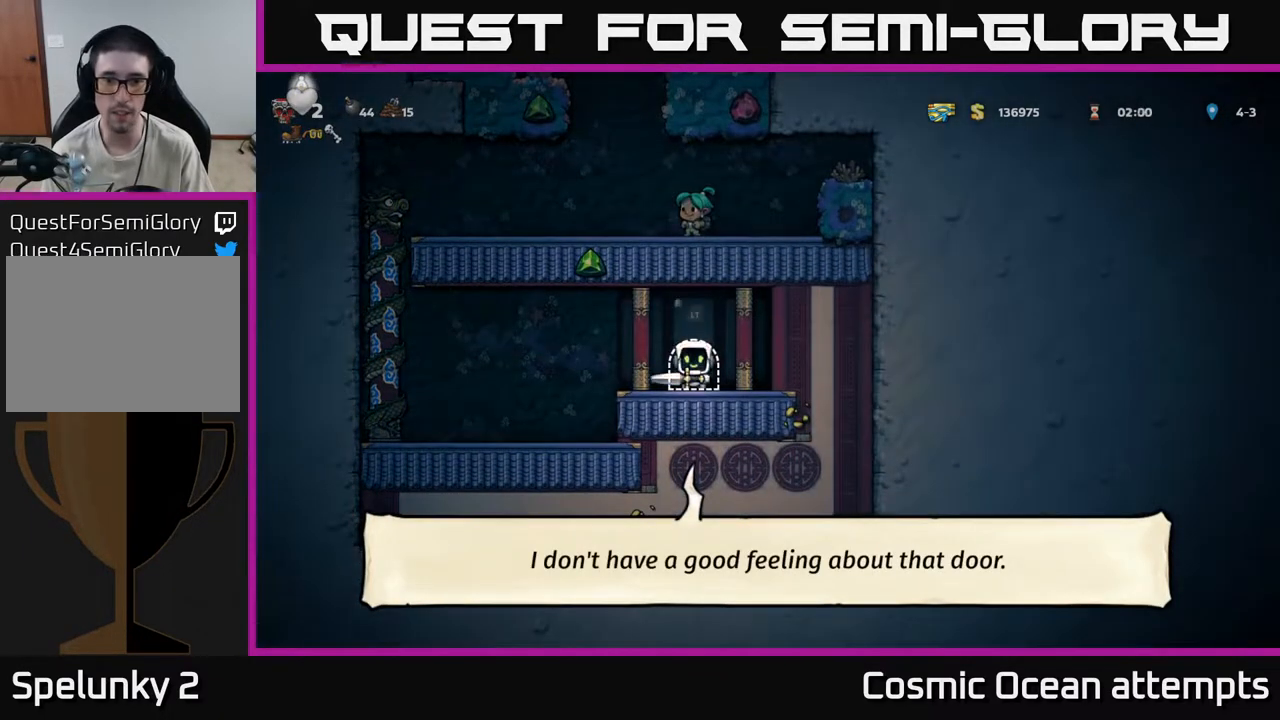
{"buttons": [], "left_stick": "center", "right_stick": "center", "events": []}
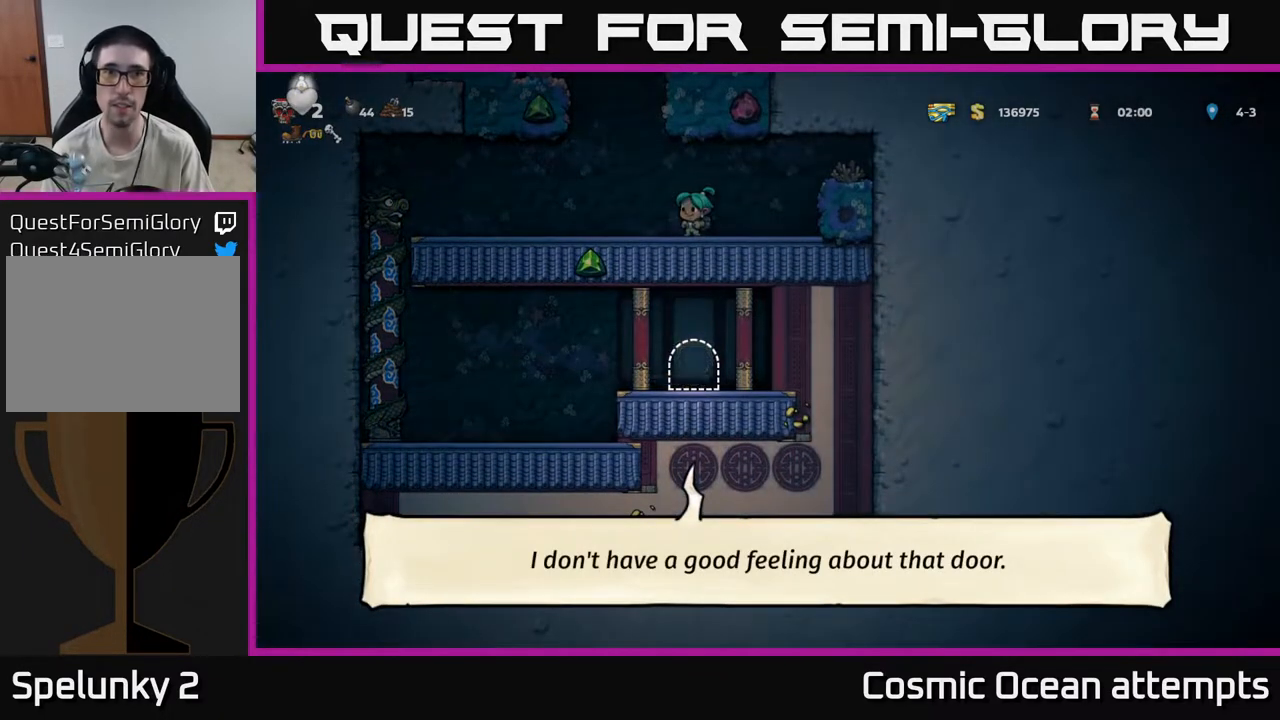
{"buttons": [], "left_stick": "center", "right_stick": "center", "events": []}
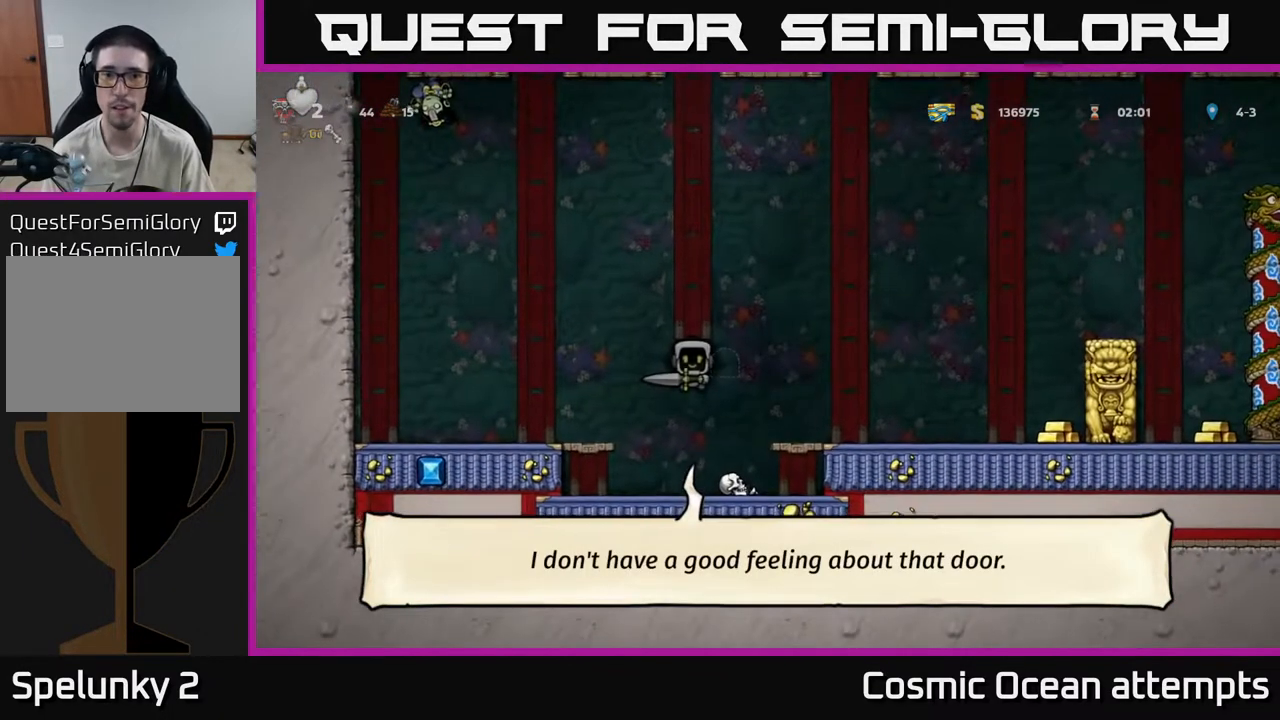
{"buttons": ["A", "DPAD_RIGHT"], "left_stick": "center", "right_stick": "center", "events": [[383, "DPAD_RIGHT", "down"], [450, "A", "down"]]}
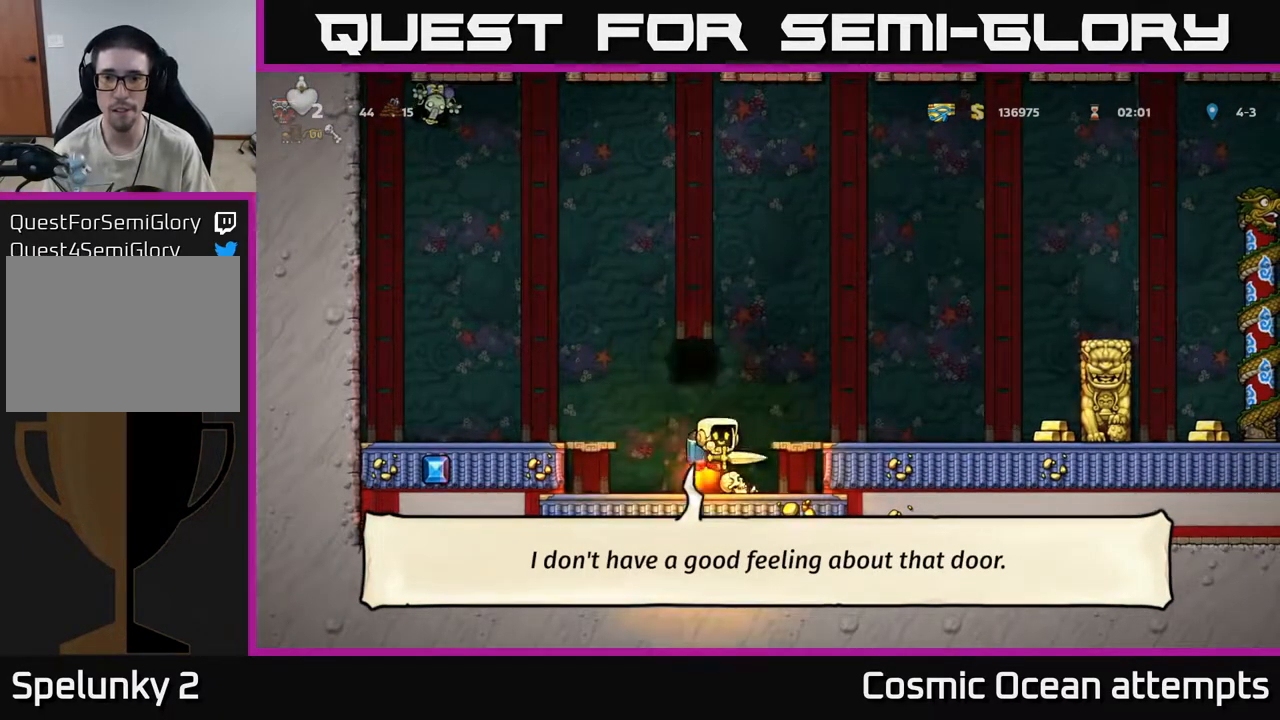
{"buttons": ["DPAD_RIGHT"], "left_stick": "center", "right_stick": "center", "events": [[50, "A", "up"]]}
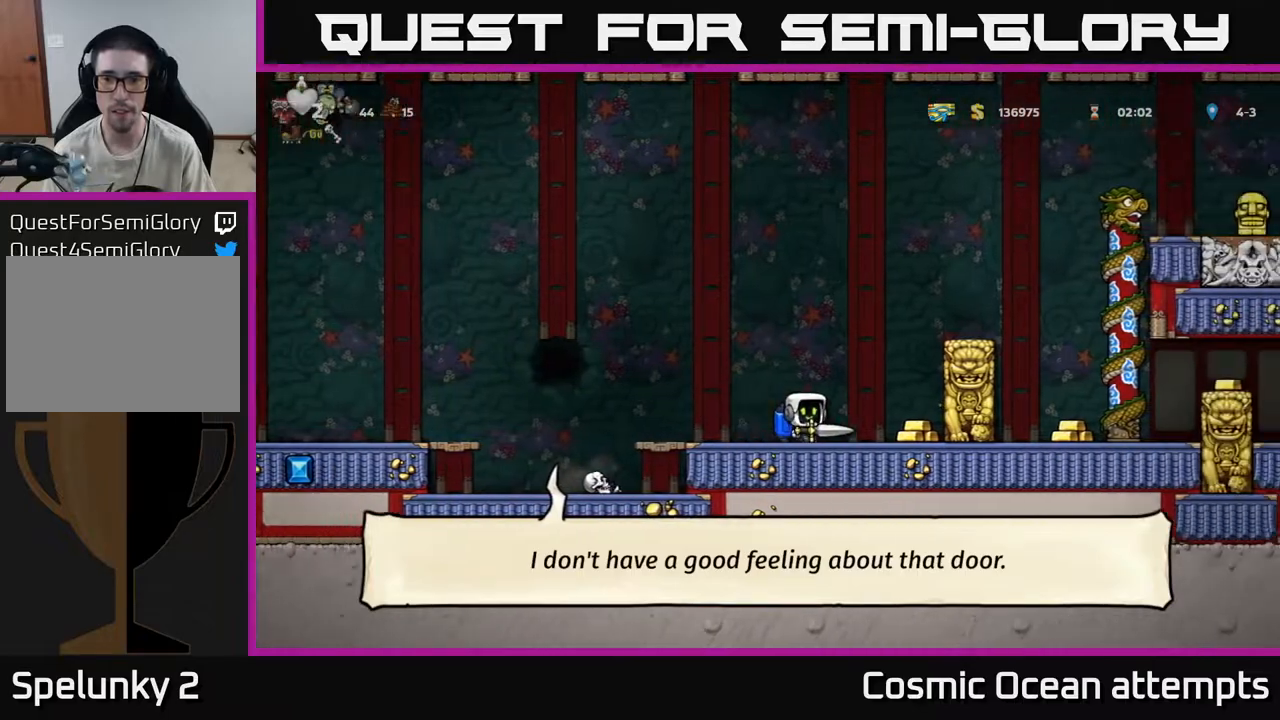
{"buttons": ["A", "DPAD_LEFT"], "left_stick": "center", "right_stick": "center", "events": [[167, "DPAD_RIGHT", "up"], [200, "DPAD_LEFT", "down"], [483, "A", "down"]]}
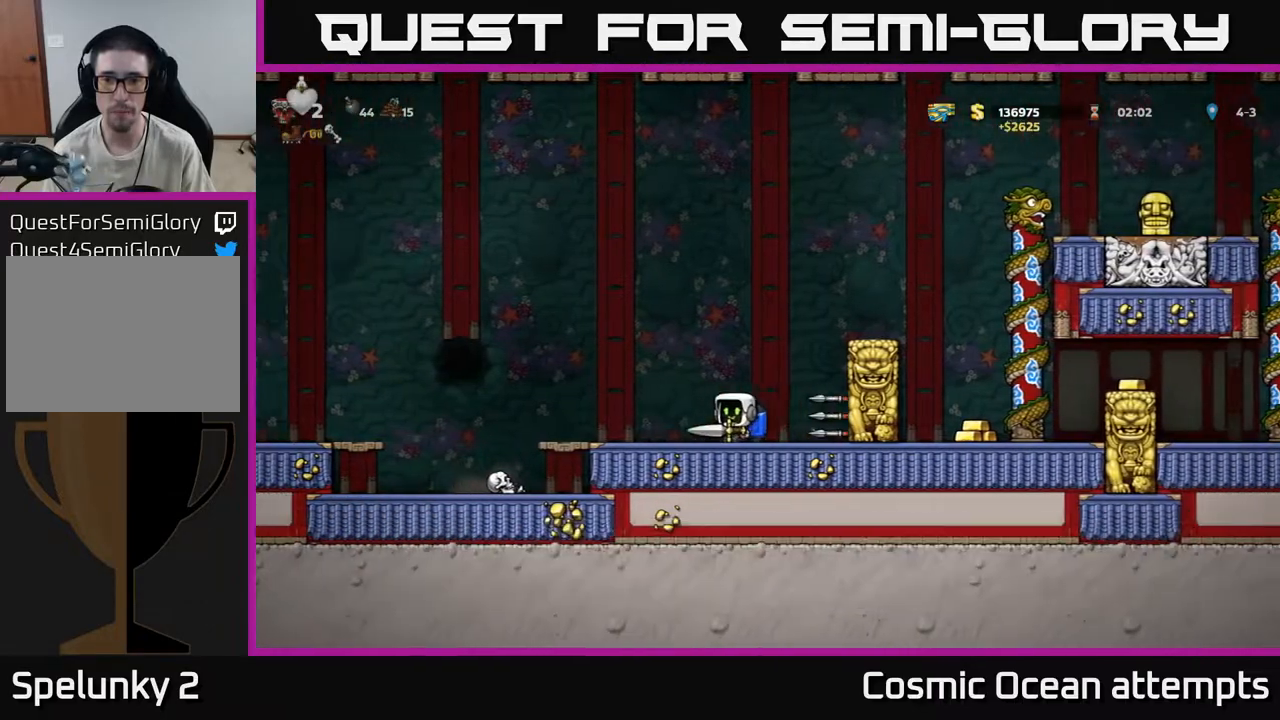
{"buttons": ["DPAD_RIGHT"], "left_stick": "center", "right_stick": "center", "events": [[100, "DPAD_LEFT", "up"], [117, "A", "up"], [167, "A", "down"], [183, "DPAD_RIGHT", "down"], [500, "A", "up"]]}
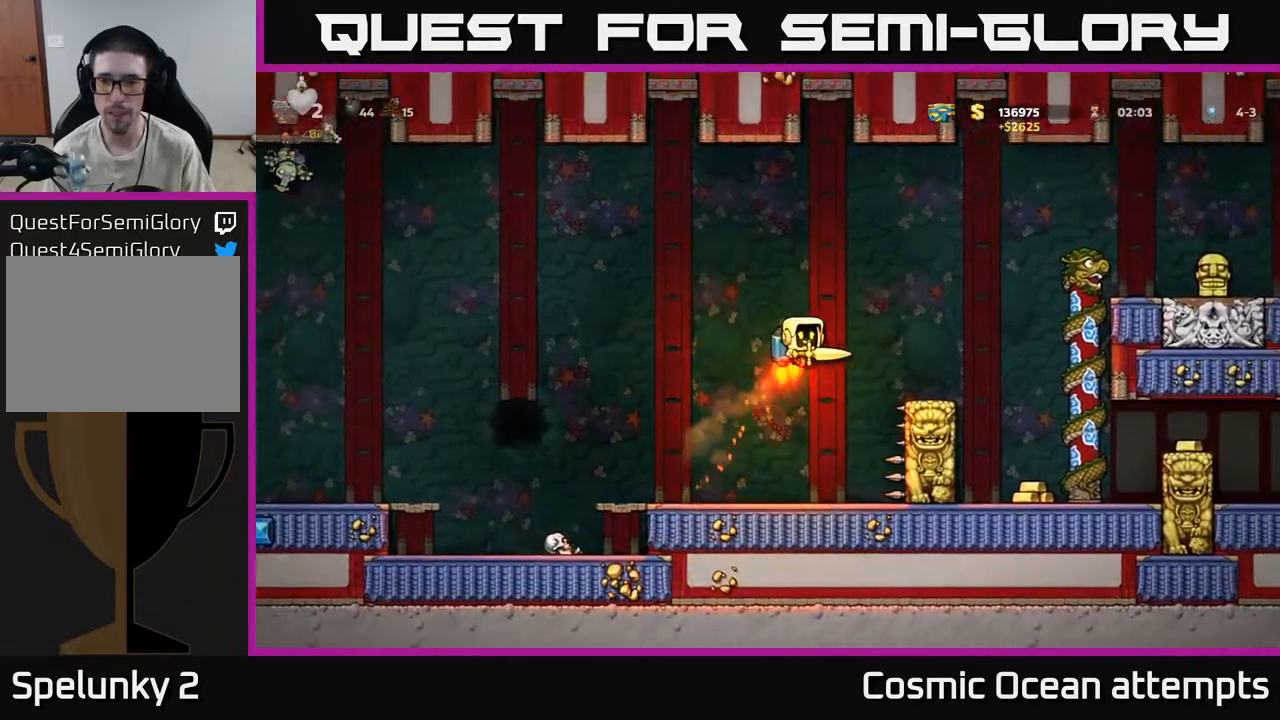
{"buttons": [], "left_stick": "center", "right_stick": "center", "events": [[367, "DPAD_RIGHT", "up"]]}
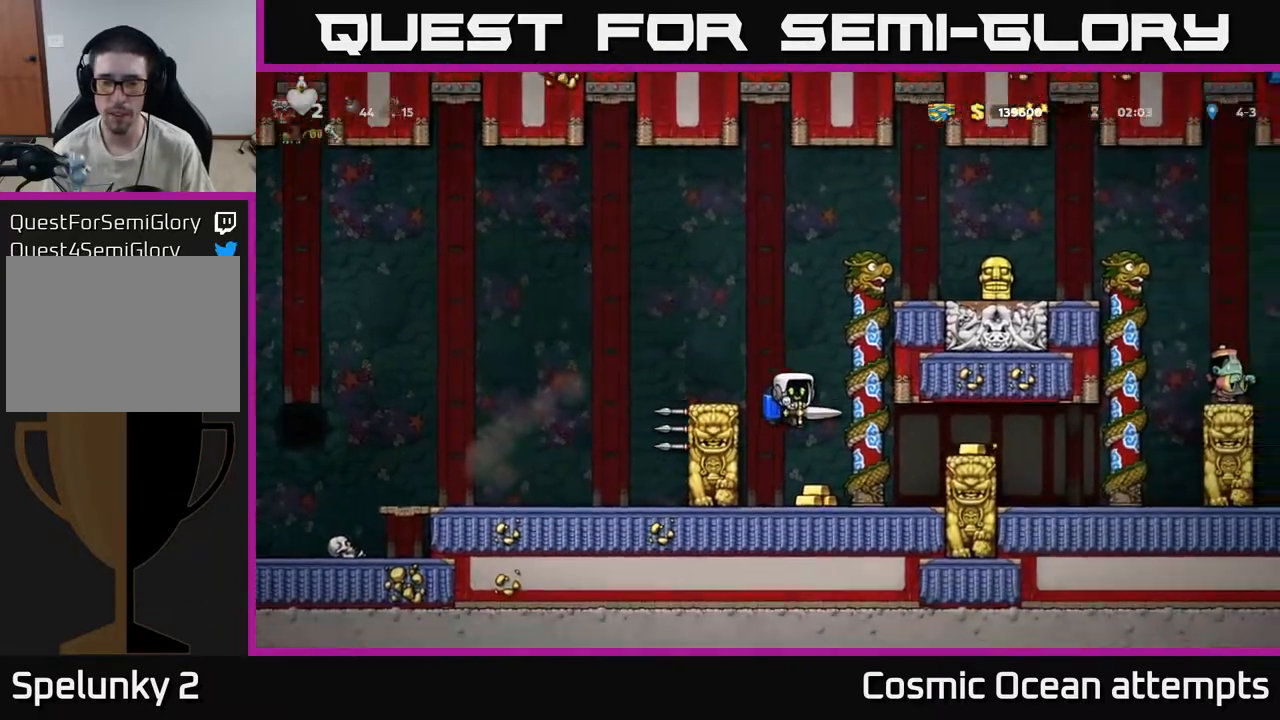
{"buttons": ["A", "DPAD_UP"], "left_stick": "center", "right_stick": "center", "events": [[200, "A", "down"], [267, "DPAD_RIGHT", "down"], [317, "A", "up"], [367, "A", "down"], [417, "DPAD_RIGHT", "up"], [450, "DPAD_UP", "down"]]}
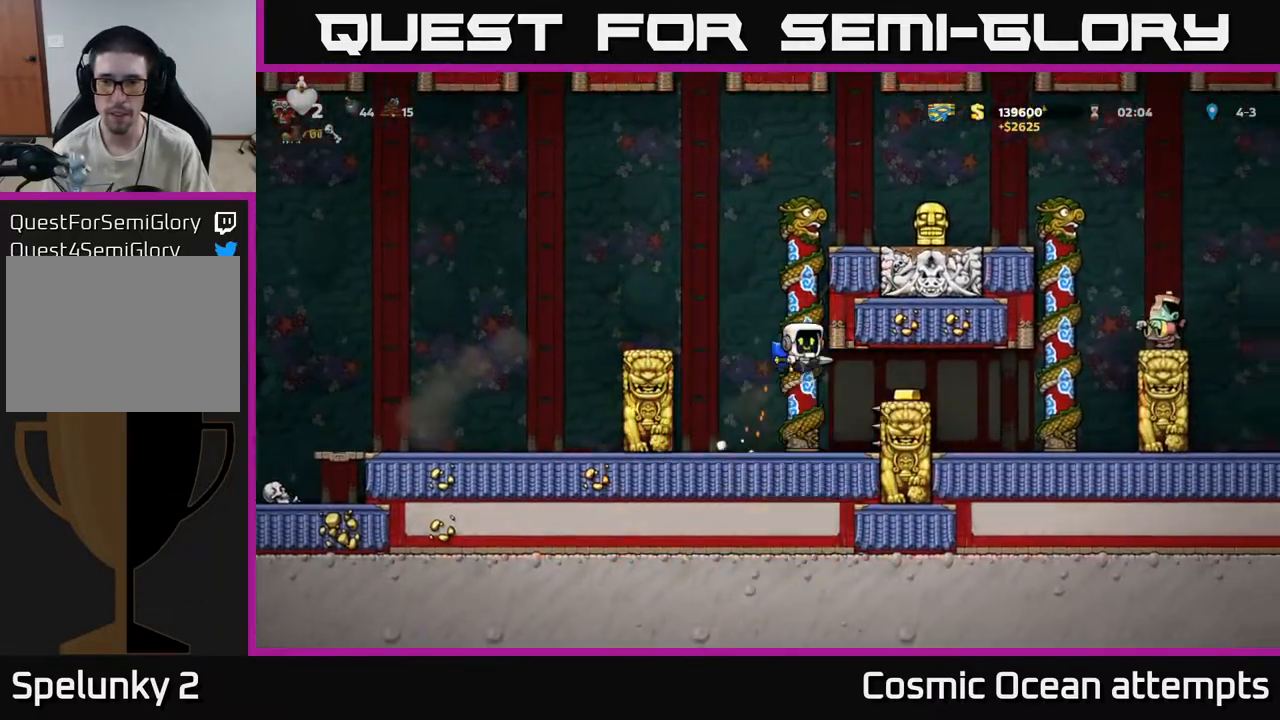
{"buttons": ["A", "DPAD_RIGHT"], "left_stick": "center", "right_stick": "center", "events": [[50, "A", "up"], [333, "A", "down"], [333, "DPAD_UP", "up"], [350, "DPAD_RIGHT", "down"]]}
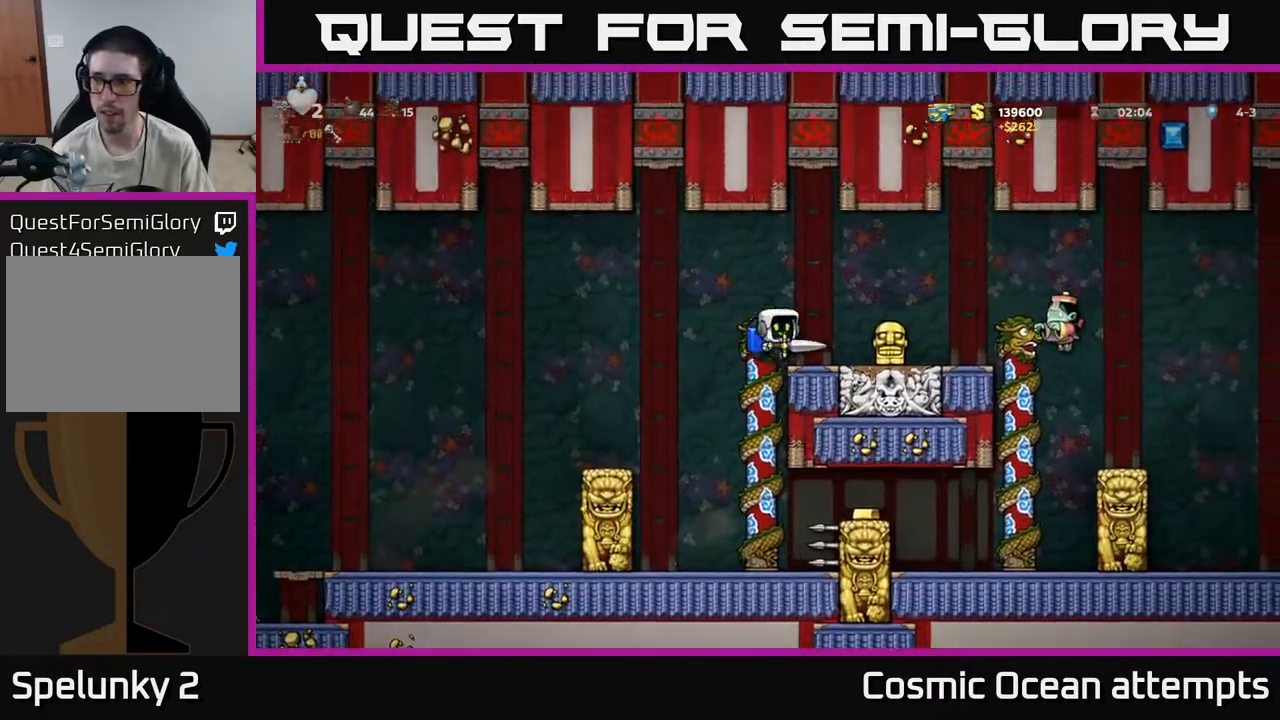
{"buttons": ["DPAD_RIGHT"], "left_stick": "center", "right_stick": "center", "events": [[17, "A", "up"], [33, "DPAD_RIGHT", "up"], [450, "DPAD_RIGHT", "down"]]}
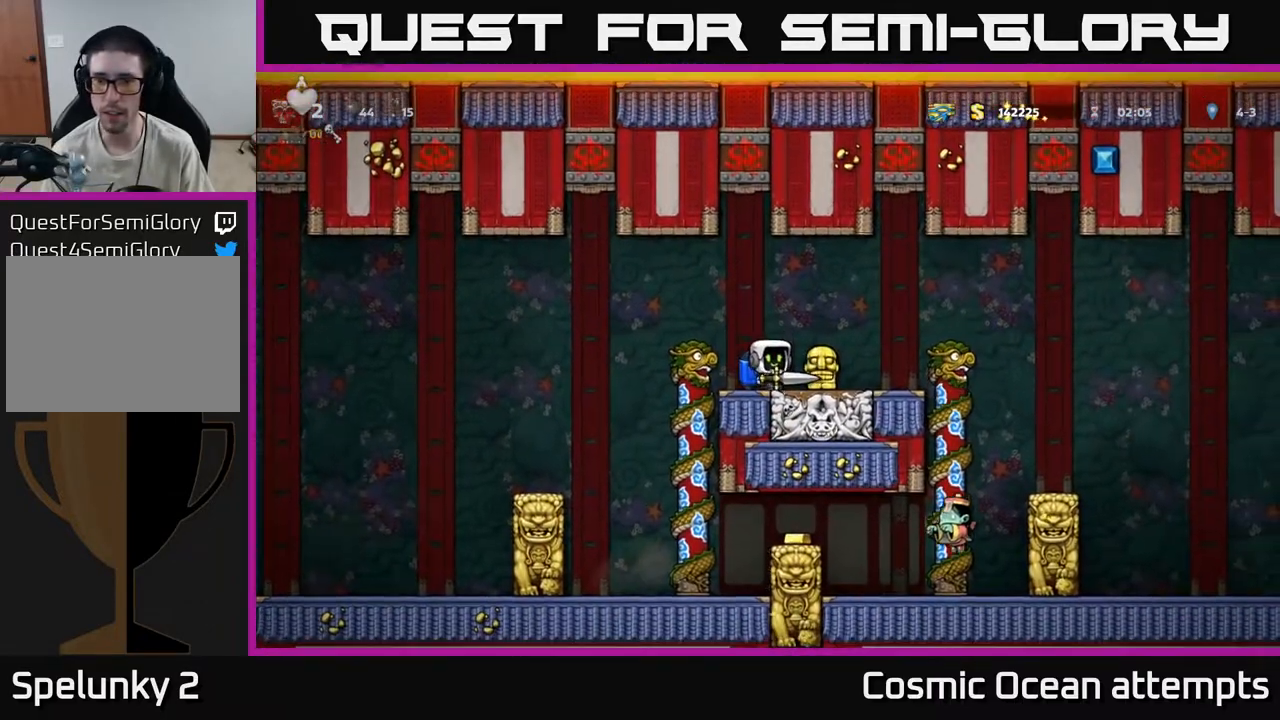
{"buttons": [], "left_stick": "center", "right_stick": "center", "events": [[350, "DPAD_RIGHT", "up"]]}
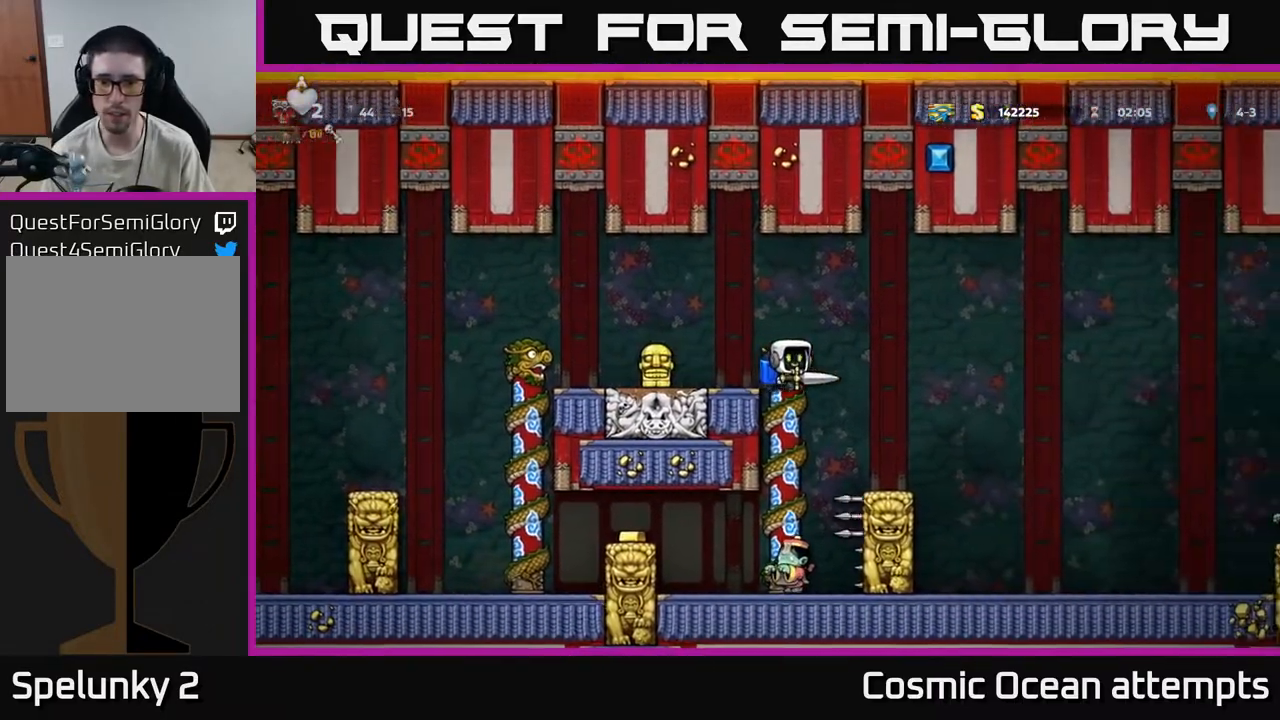
{"buttons": [], "left_stick": "center", "right_stick": "center", "events": []}
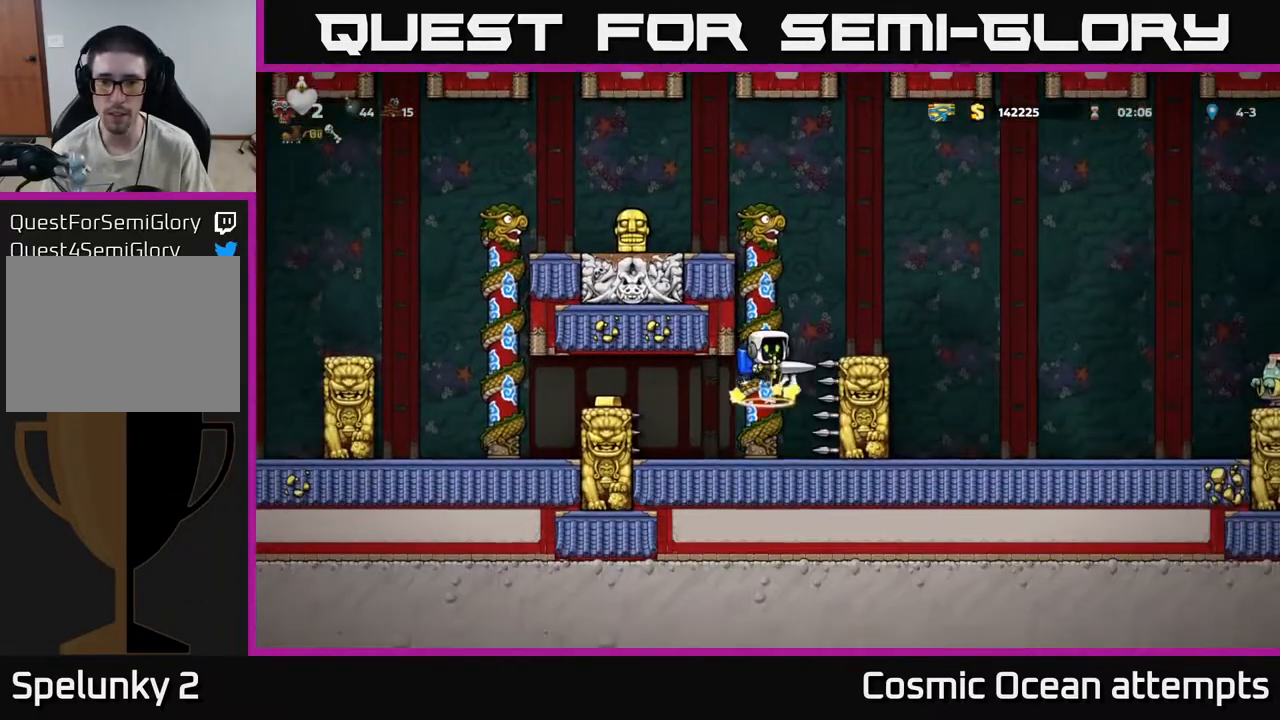
{"buttons": ["A"], "left_stick": "center", "right_stick": "center", "events": [[33, "DPAD_UP", "down"], [433, "A", "down"], [433, "DPAD_UP", "up"]]}
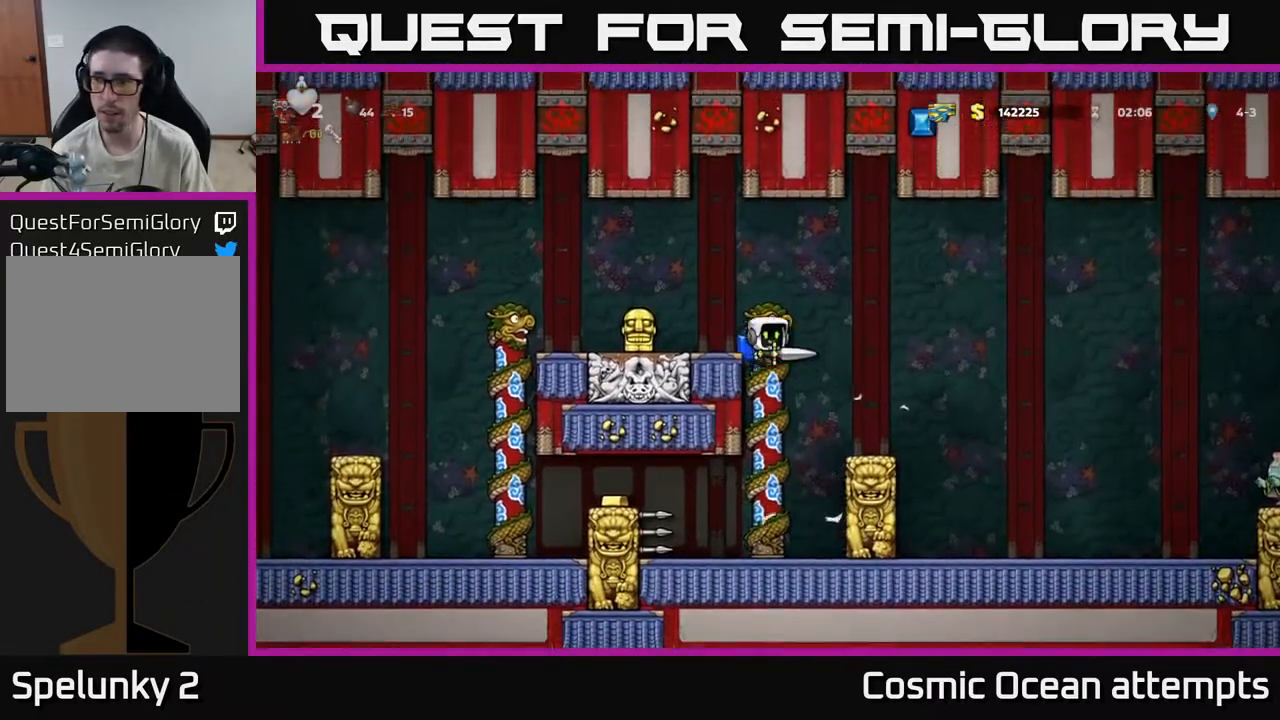
{"buttons": [], "left_stick": "center", "right_stick": "center", "events": [[67, "A", "up"], [83, "DPAD_LEFT", "down"], [150, "DPAD_LEFT", "up"]]}
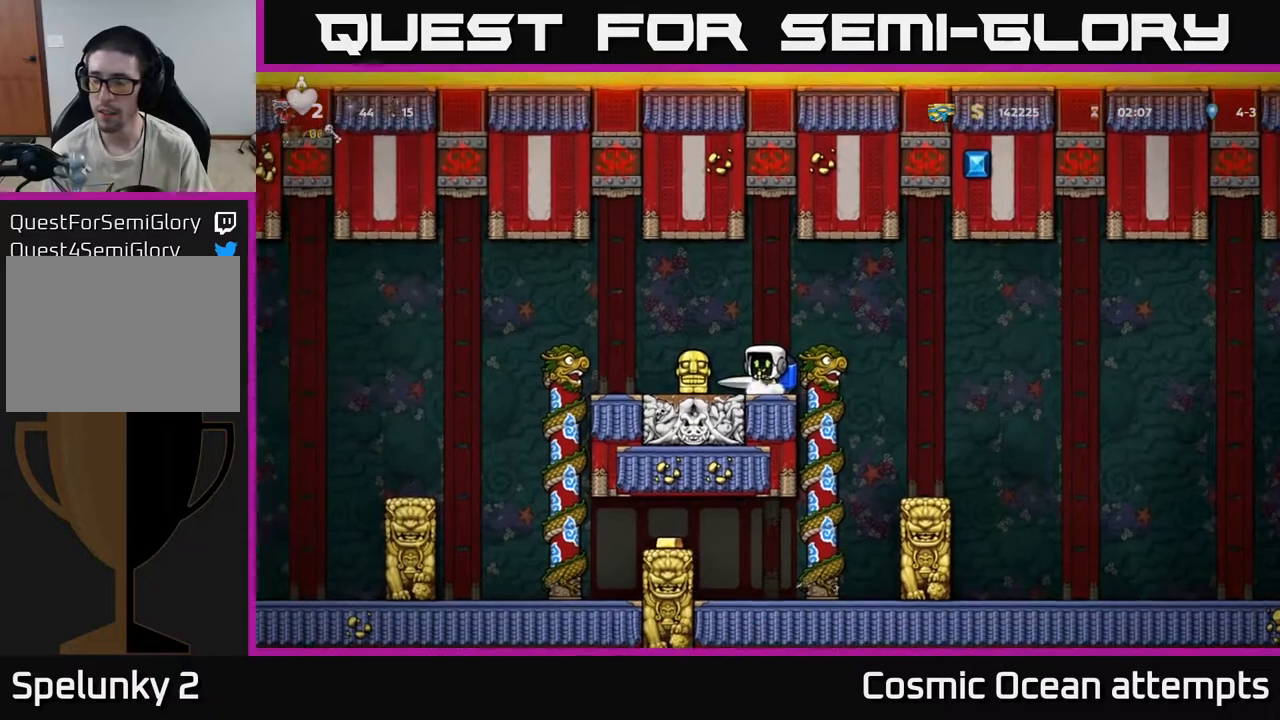
{"buttons": ["A", "DPAD_RIGHT"], "left_stick": "center", "right_stick": "center", "events": [[333, "DPAD_RIGHT", "down"], [433, "A", "down"]]}
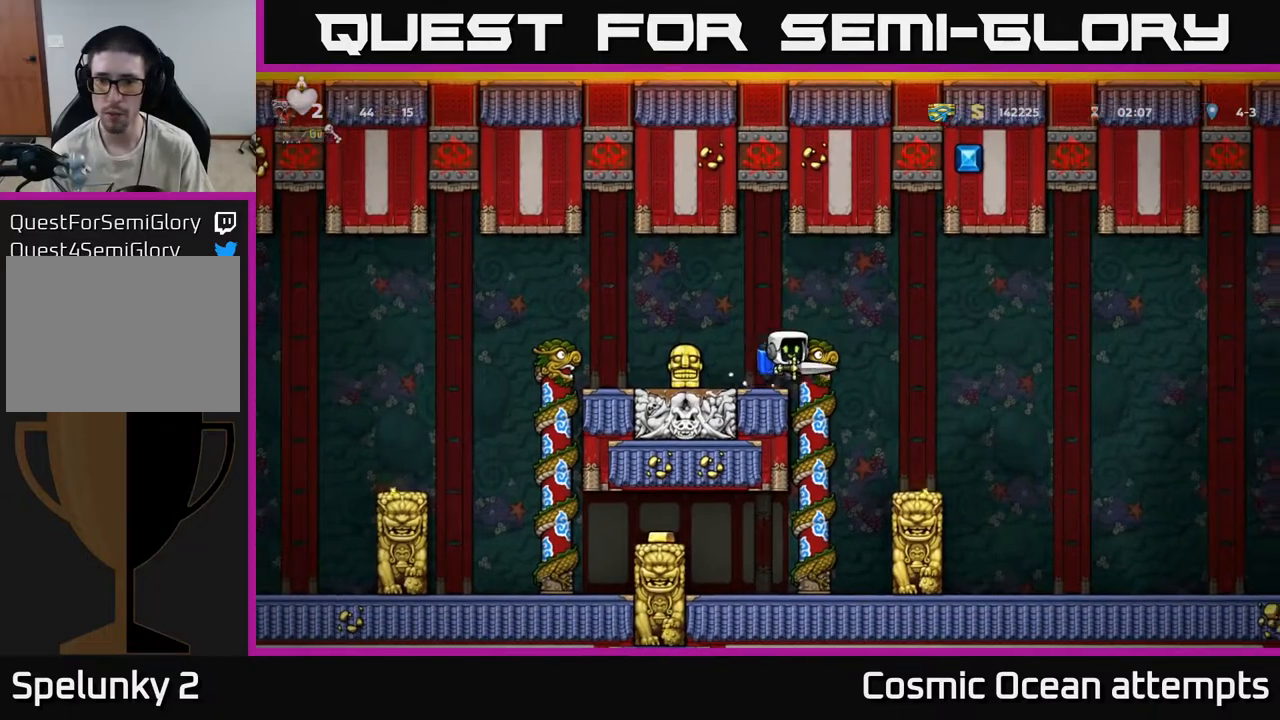
{"buttons": ["DPAD_LEFT"], "left_stick": "center", "right_stick": "center"}
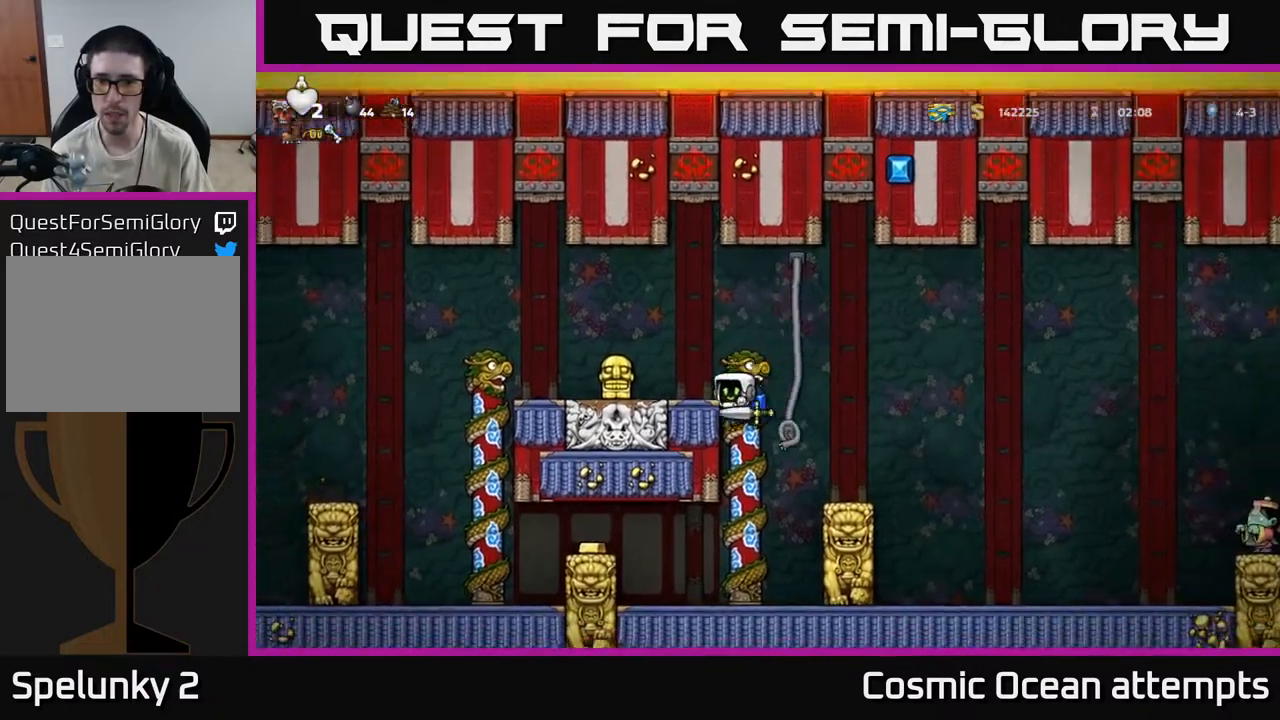
{"buttons": [], "left_stick": "center", "right_stick": "center", "events": [[17, "A", "down"], [50, "DPAD_LEFT", "up"], [167, "A", "up"], [333, "DPAD_LEFT", "down"], [450, "DPAD_LEFT", "up"]]}
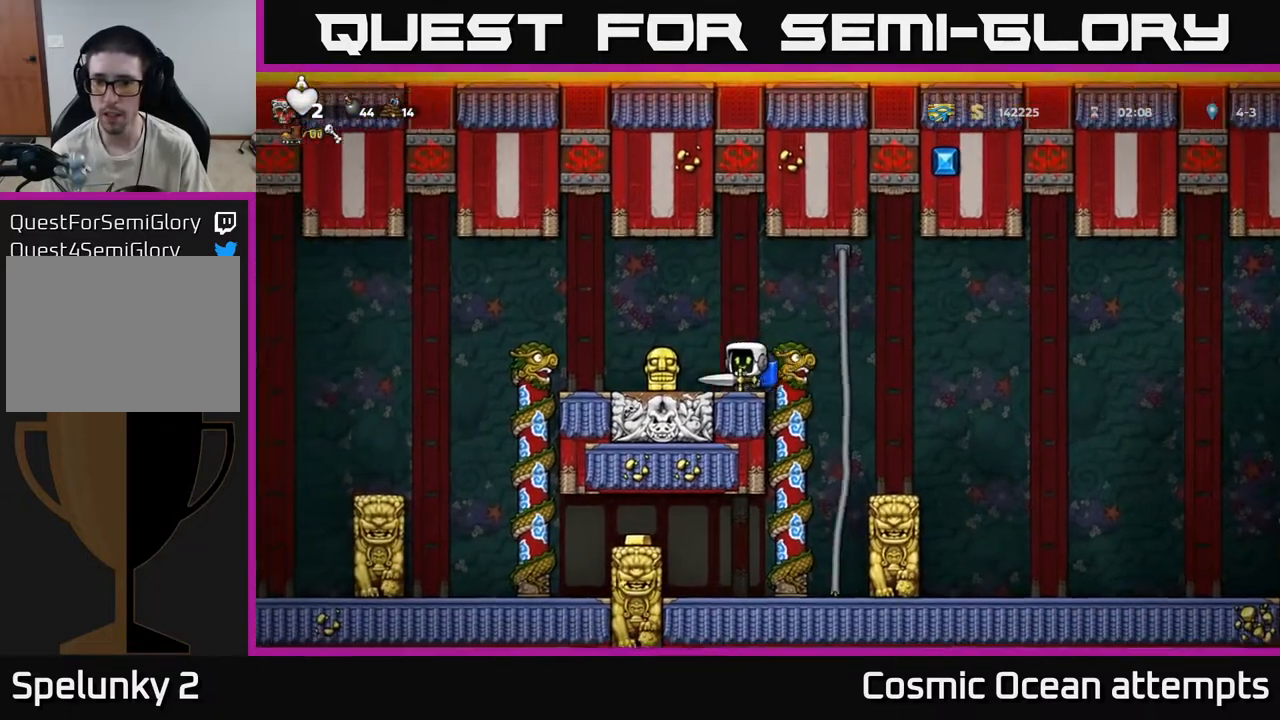
{"buttons": [], "left_stick": "center", "right_stick": "center", "events": []}
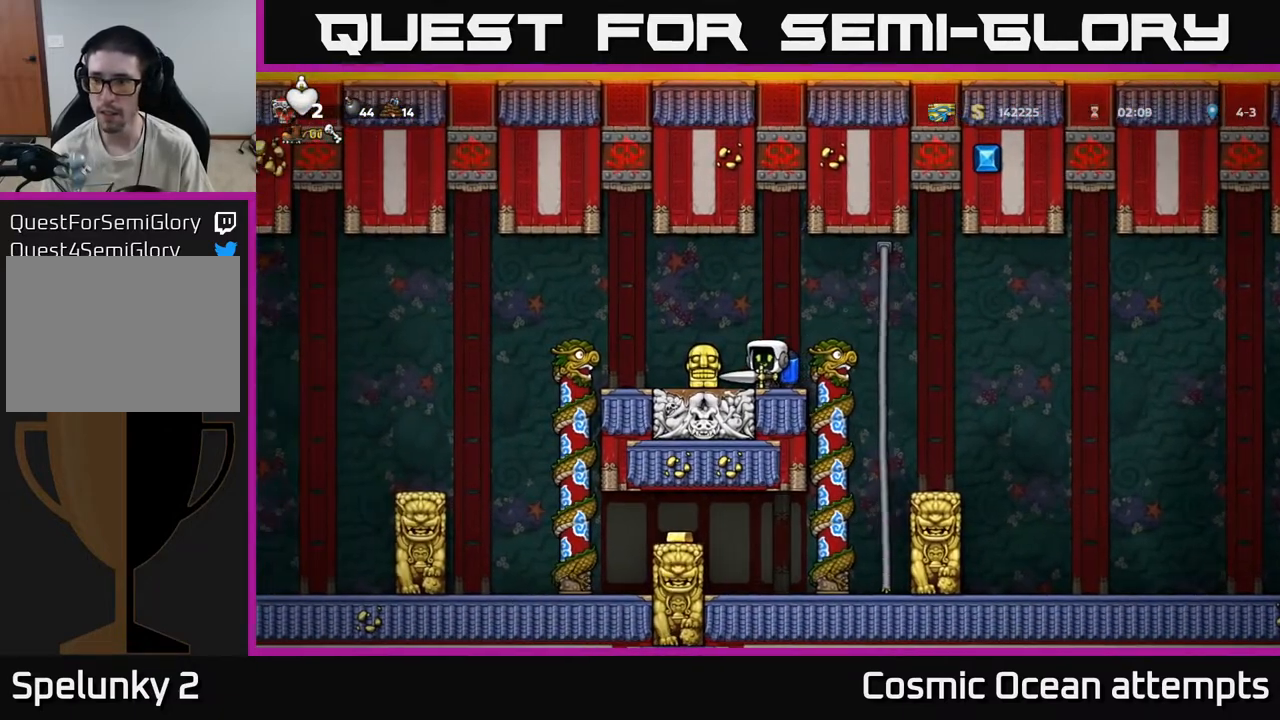
{"buttons": ["DPAD_LEFT"], "left_stick": "center", "right_stick": "center", "events": [[283, "DPAD_LEFT", "down"]]}
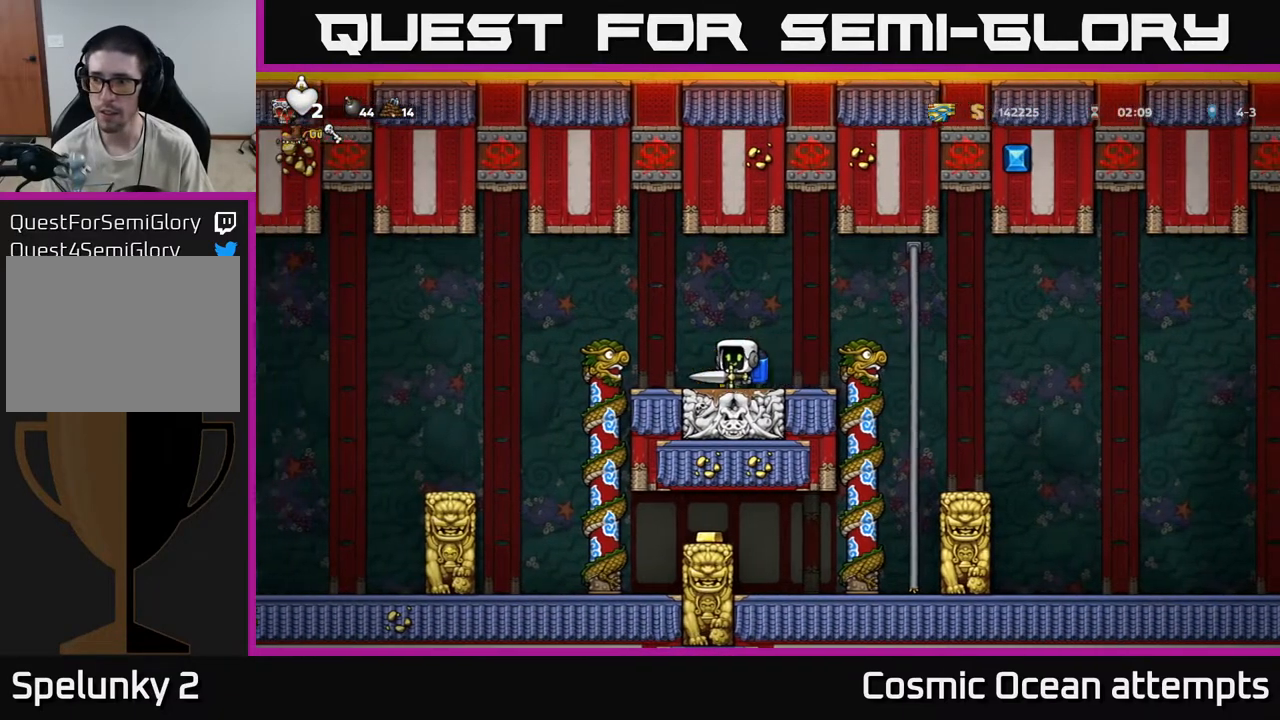
{"buttons": [], "left_stick": "center", "right_stick": "center", "events": [[17, "DPAD_LEFT", "up"], [117, "START", "down"], [267, "START", "up"]]}
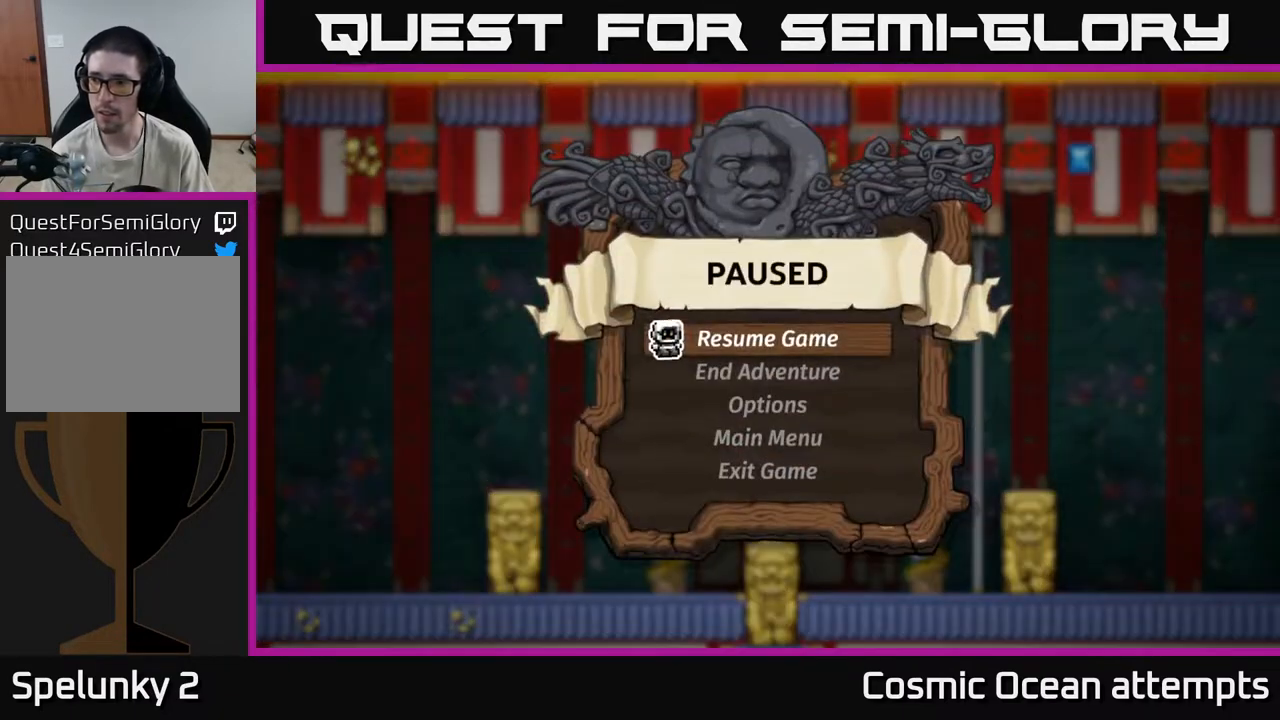
{"buttons": [], "left_stick": "center", "right_stick": "center", "events": []}
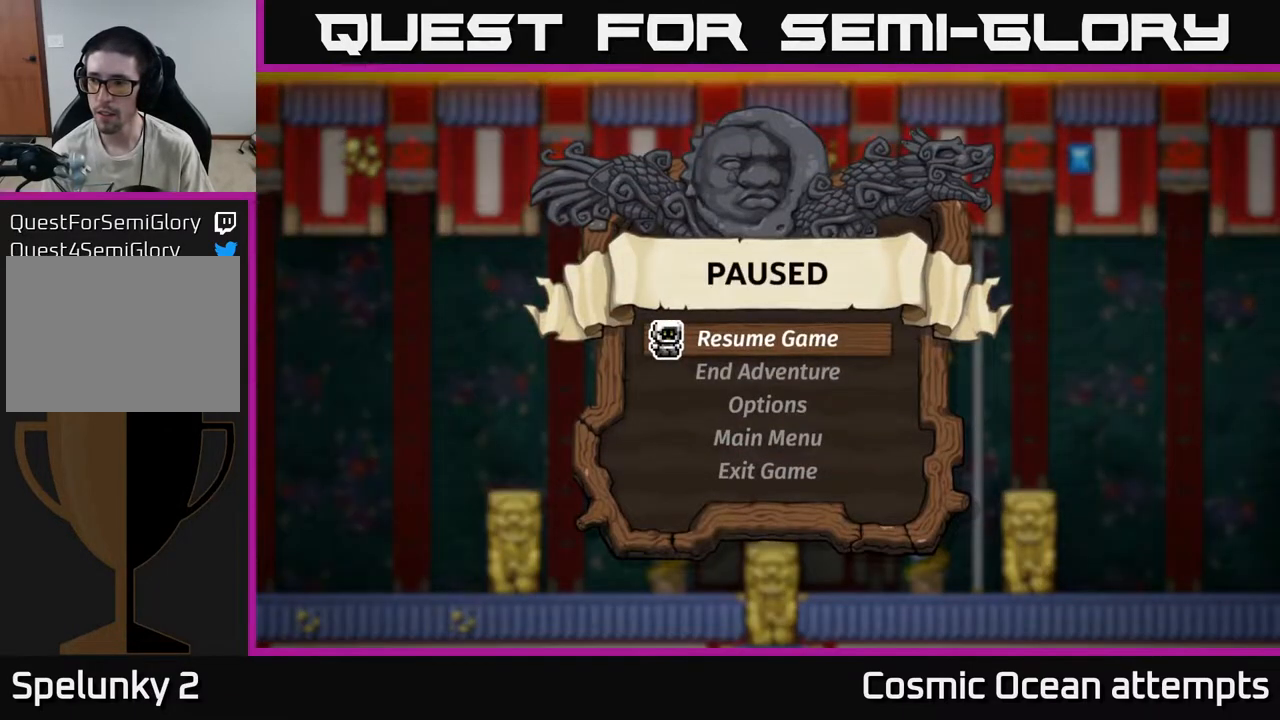
{"buttons": [], "left_stick": "center", "right_stick": "center", "events": [[350, "START", "down"], [467, "START", "up"]]}
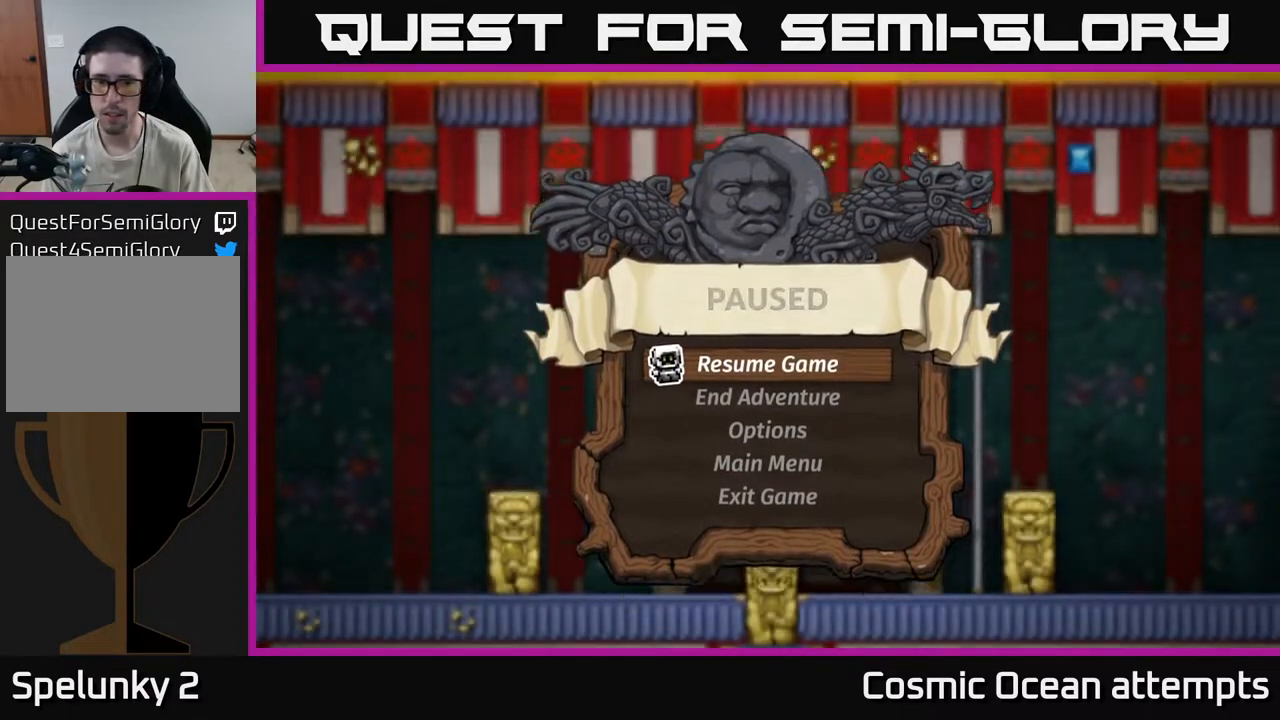
{"buttons": [], "left_stick": "center", "right_stick": "center", "events": [[33, "DPAD_LEFT", "down"], [150, "DPAD_LEFT", "up"], [200, "DPAD_RIGHT", "down"], [283, "DPAD_RIGHT", "up"]]}
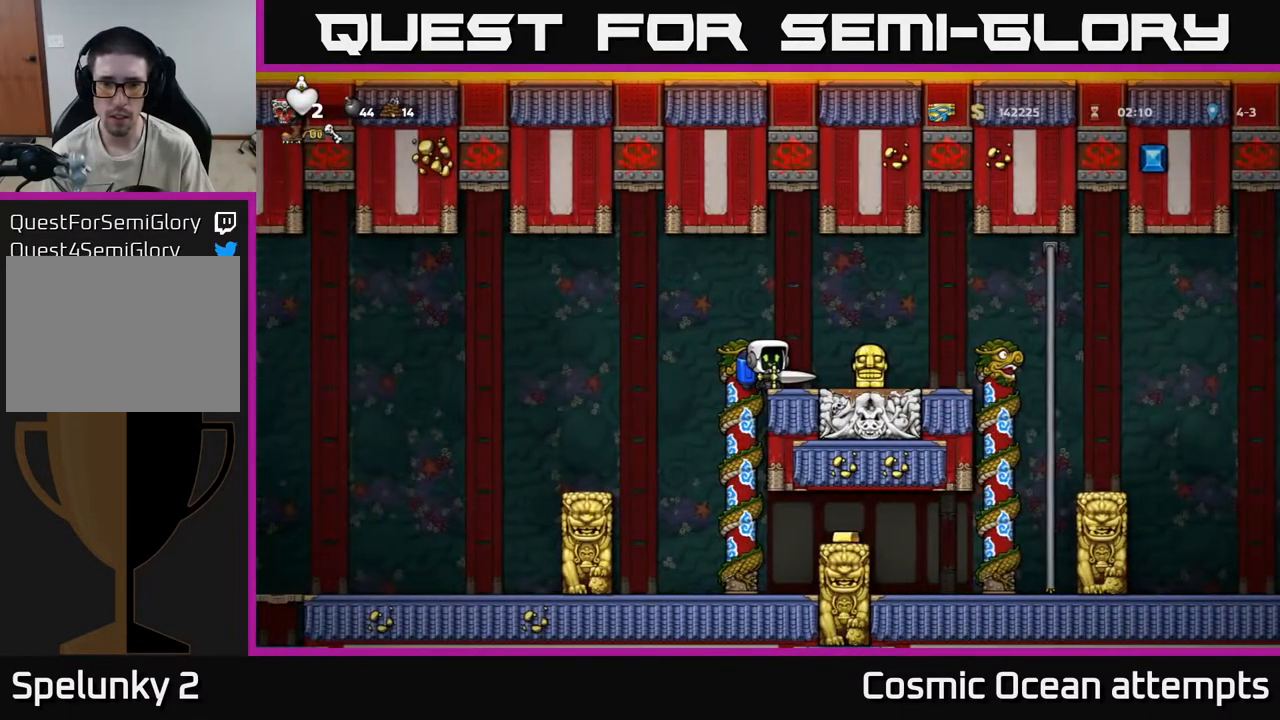
{"buttons": ["DPAD_DOWN"], "left_stick": "center", "right_stick": "center", "events": [[67, "DPAD_RIGHT", "down"], [167, "DPAD_RIGHT", "up"], [267, "DPAD_DOWN", "down"]]}